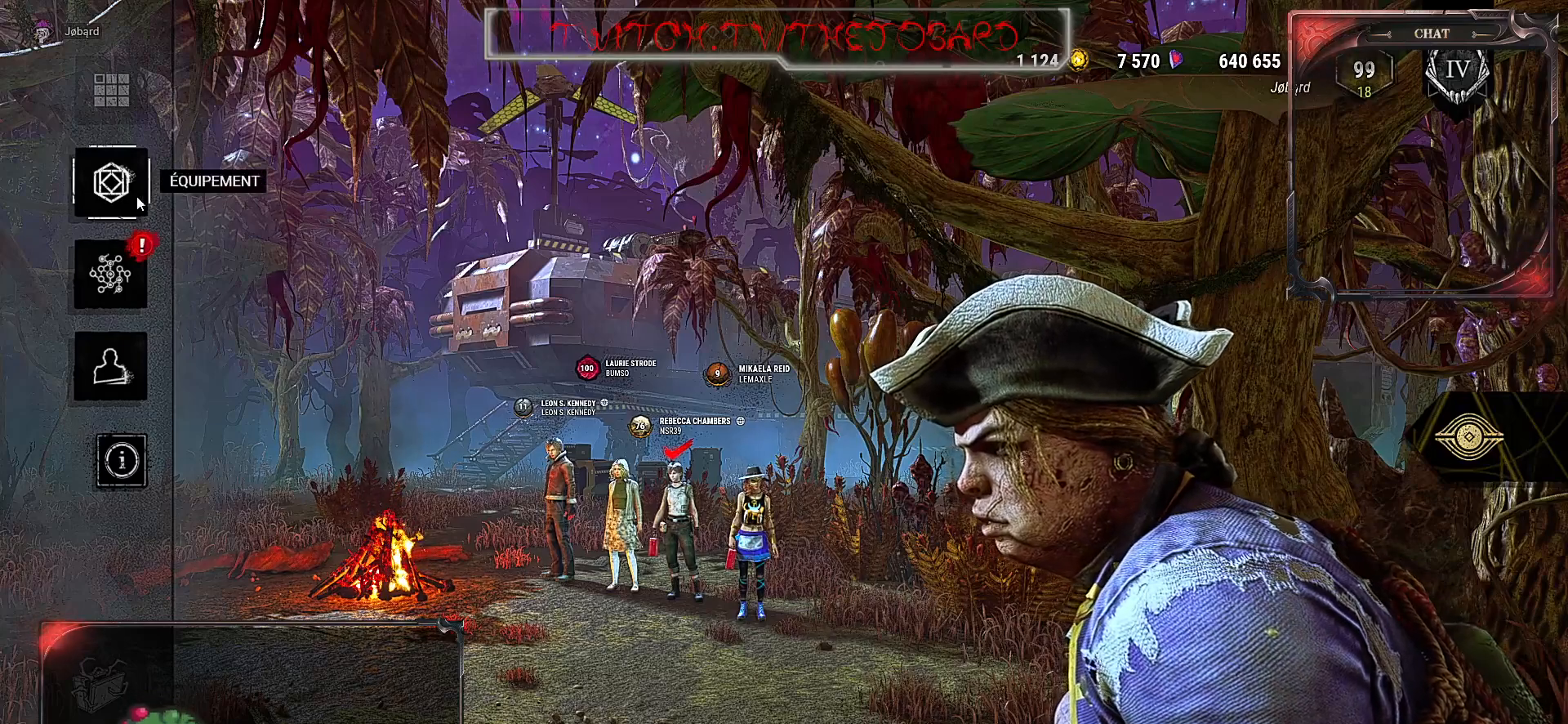
Gameplay with keyboard and mouse; each line is a JSON object with the keys and mouse buttons held at the frame after it. "events" lists presses ("down") and releases ("up") of "a", "ctrl", "d", "e", "f", "q", "r", "s", "shift", "space", "tab", "z", "mouse_left", "mouse_wheel", "mouse_right", "mouse_mb4" and "mouse_mb5" between this image and that frame as [ms after this image, input, new state], when the widget could be followed in between. "mouse_left", "mouse_wheel", "mouse_right", "mouse_mb4", "mouse_mb5" = the "left", "wheel", "right", "mb4", "mb5" buttons of the "mouse" list. No other keys are recorded. "wheel" means that the mouse wheel is clicked or scrolled. Mouse movement is not recorded.
{"keys": [], "mouse": ["left"], "events": [[367, "mouse_left", "down"]]}
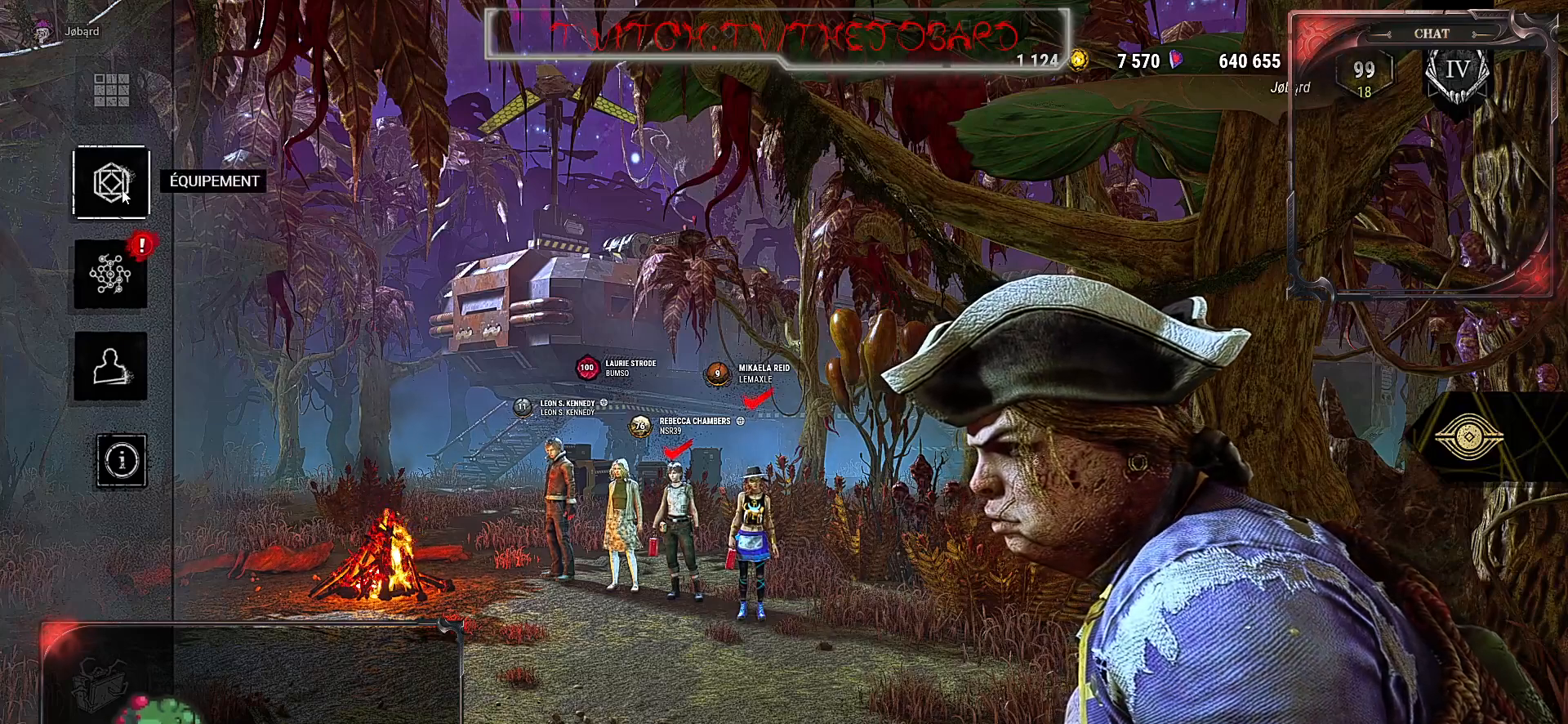
{"keys": [], "mouse": [], "events": [[33, "mouse_left", "up"]]}
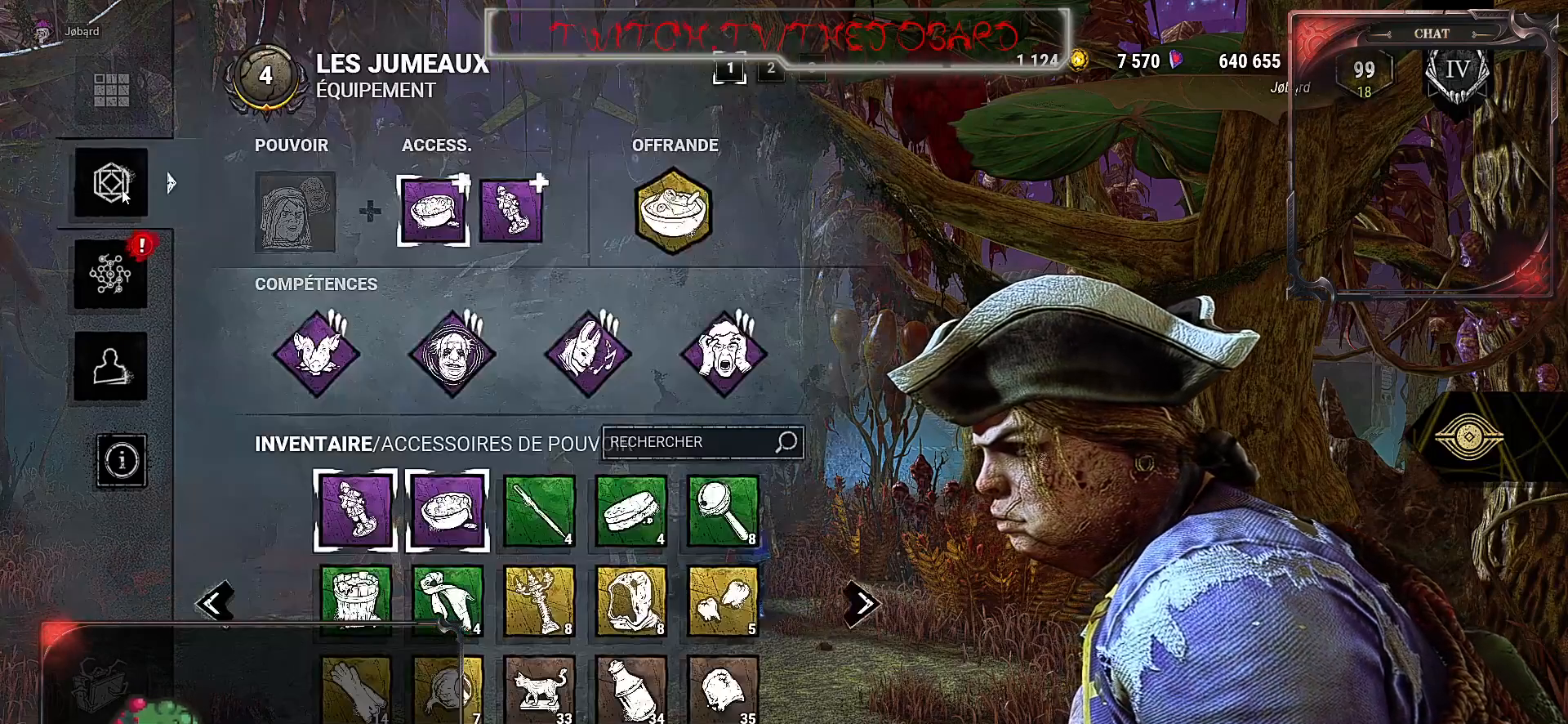
{"keys": [], "mouse": [], "events": []}
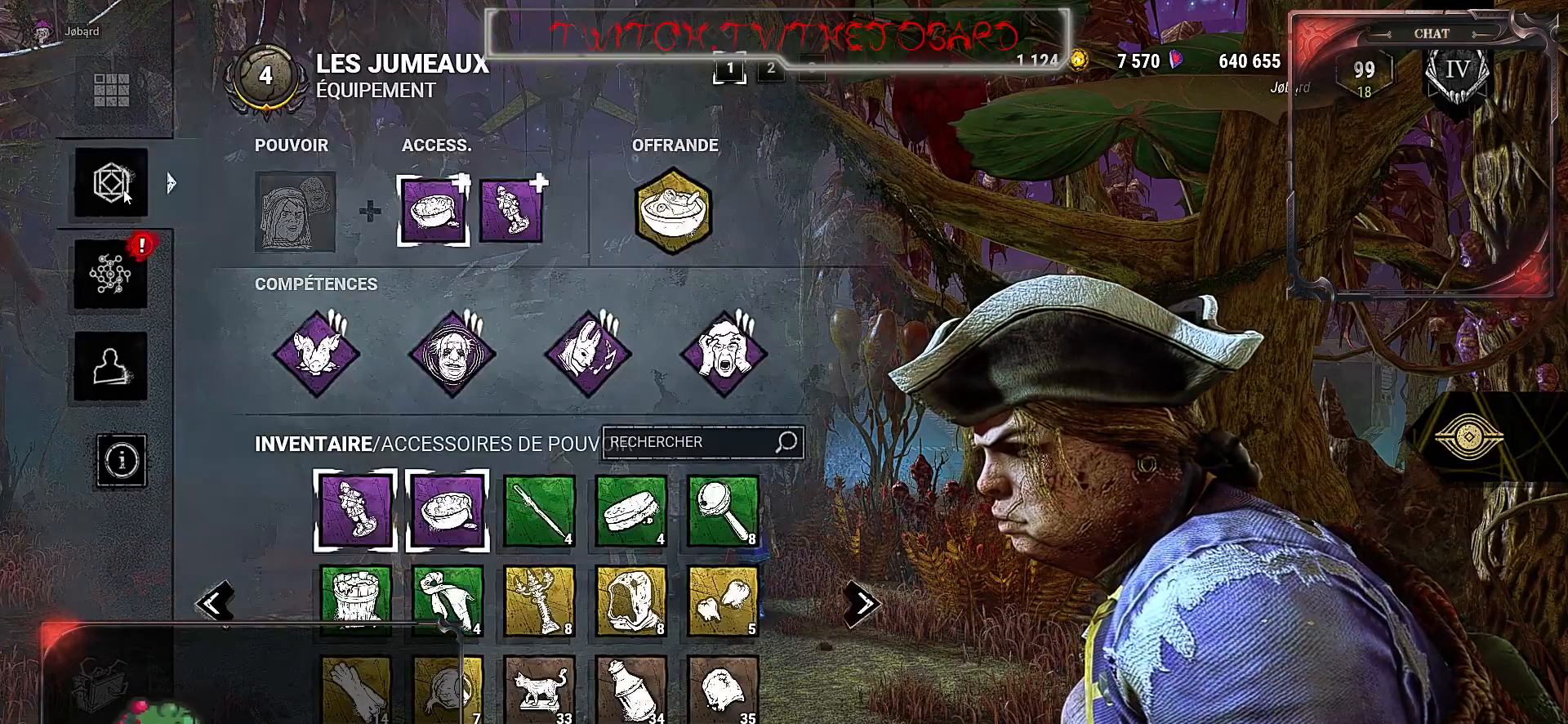
{"keys": [], "mouse": [], "events": []}
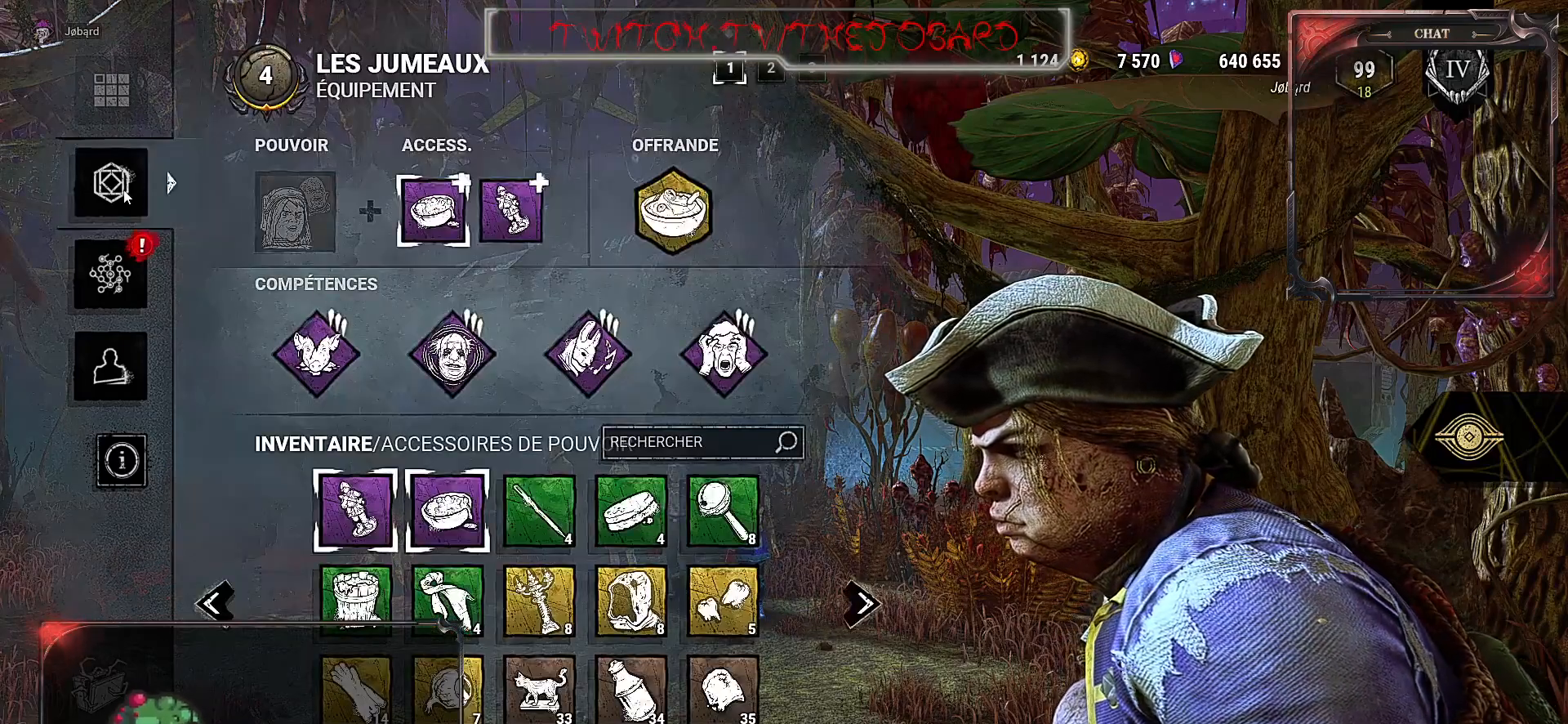
{"keys": [], "mouse": [], "events": [[50, "mouse_left", "down"], [183, "mouse_left", "up"]]}
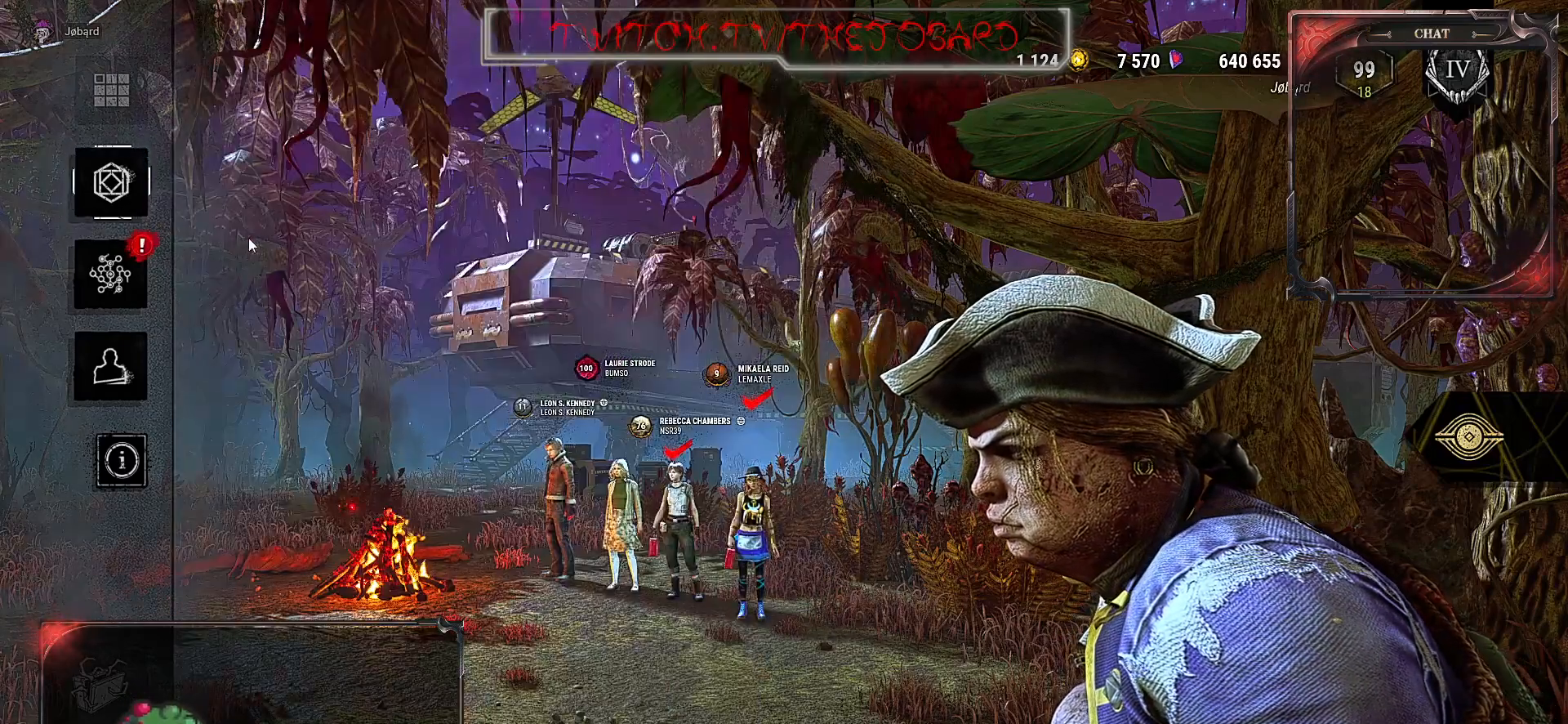
{"keys": [], "mouse": [], "events": []}
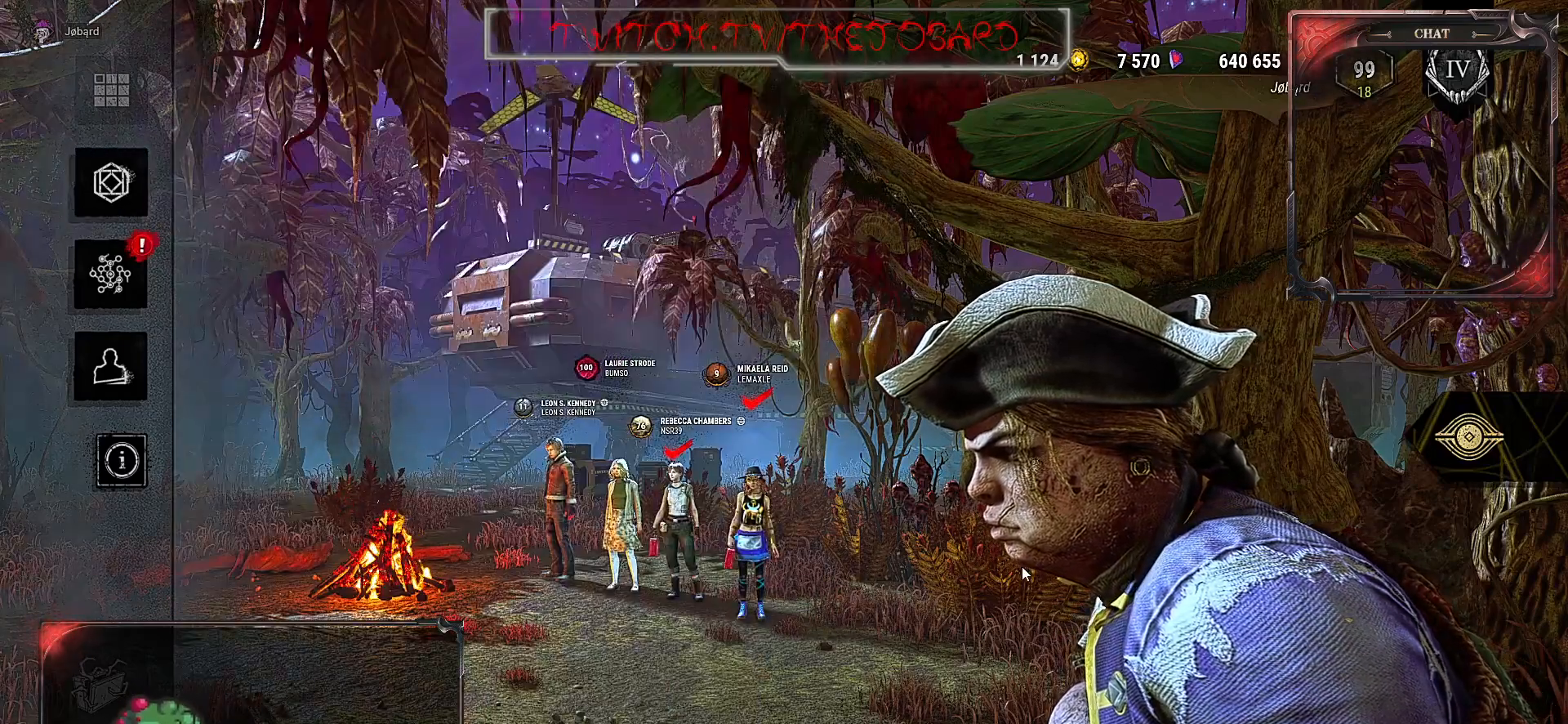
{"keys": [], "mouse": [], "events": []}
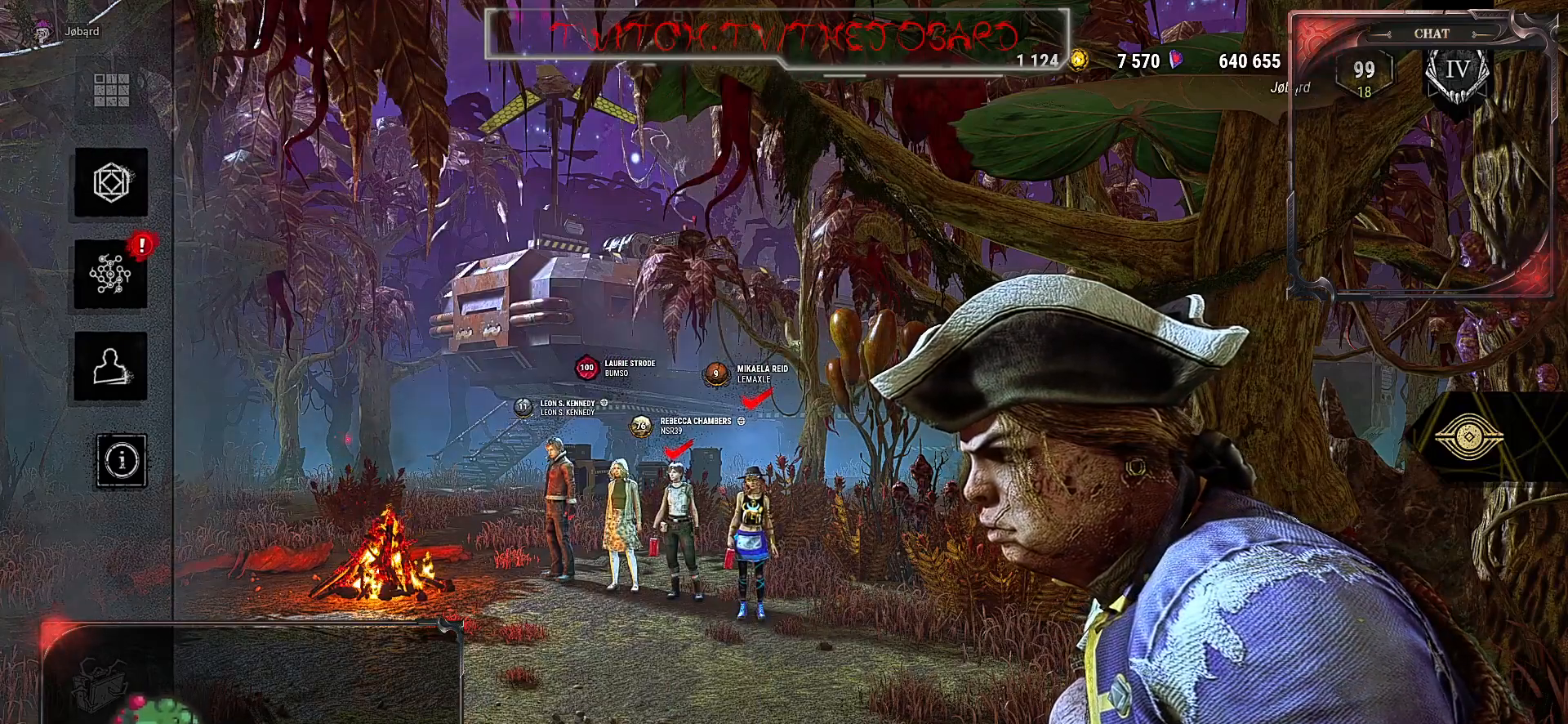
{"keys": [], "mouse": [], "events": []}
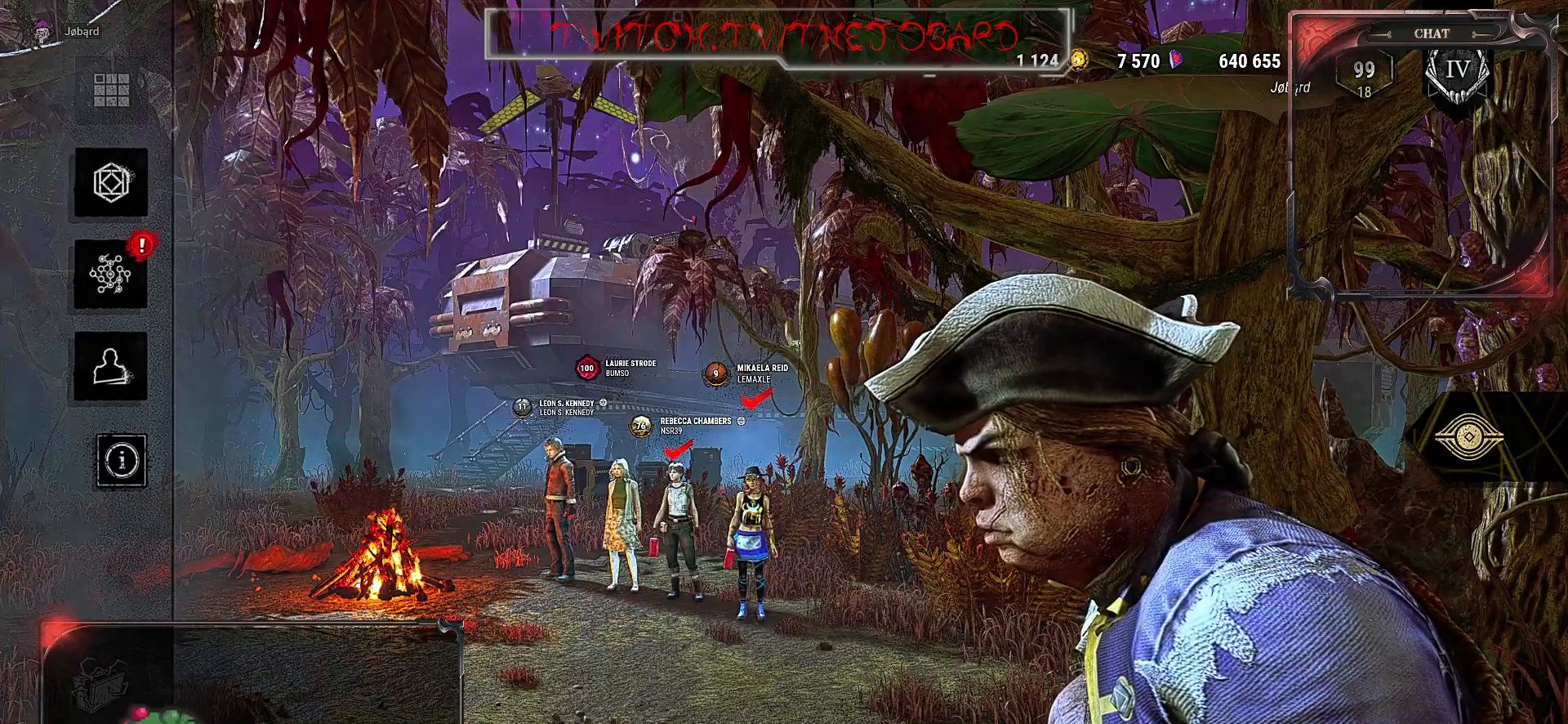
{"keys": [], "mouse": [], "events": [[200, "mouse_left", "down"], [267, "mouse_left", "up"]]}